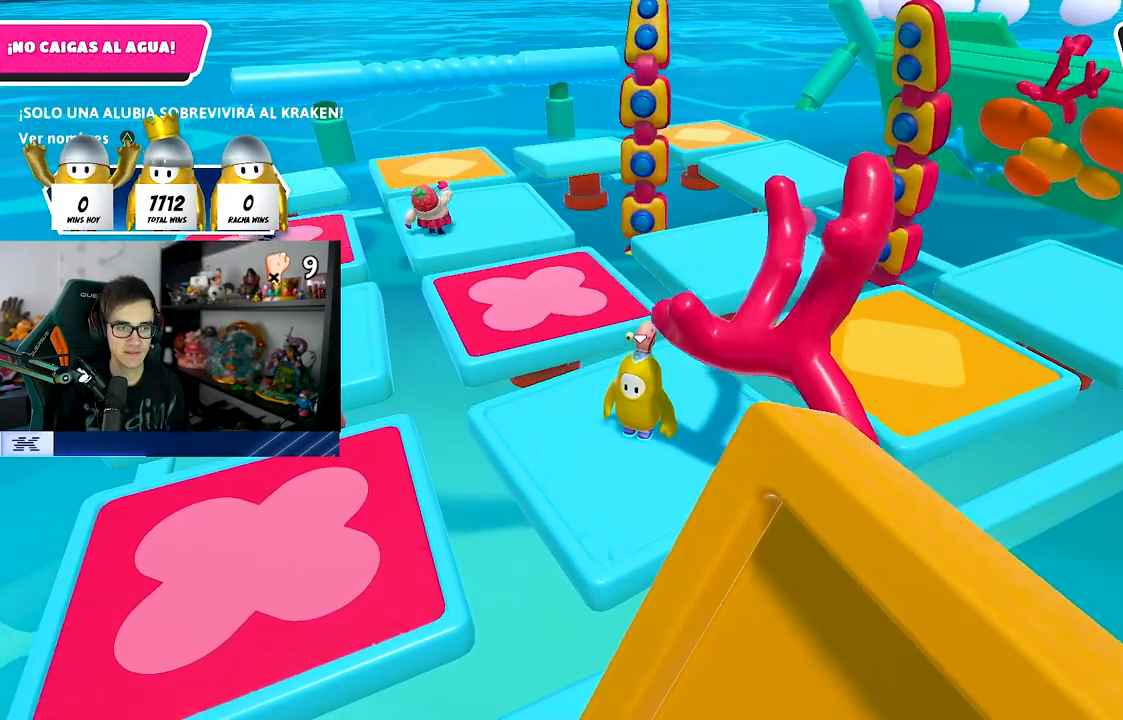
Gameplay with a controller (PlayStation layout); each line is a JSON object with the inputs held at the frame after it. "events" lists button and stick changes between this image and that frame as [ms after this image, input, new state], when the widget could be followed in between. Not read: L1.
{"buttons": [], "left_stick": "down-right", "right_stick": "down-right", "events": [[317, "right_stick", "down-right"], [500, "left_stick", "down-right"]]}
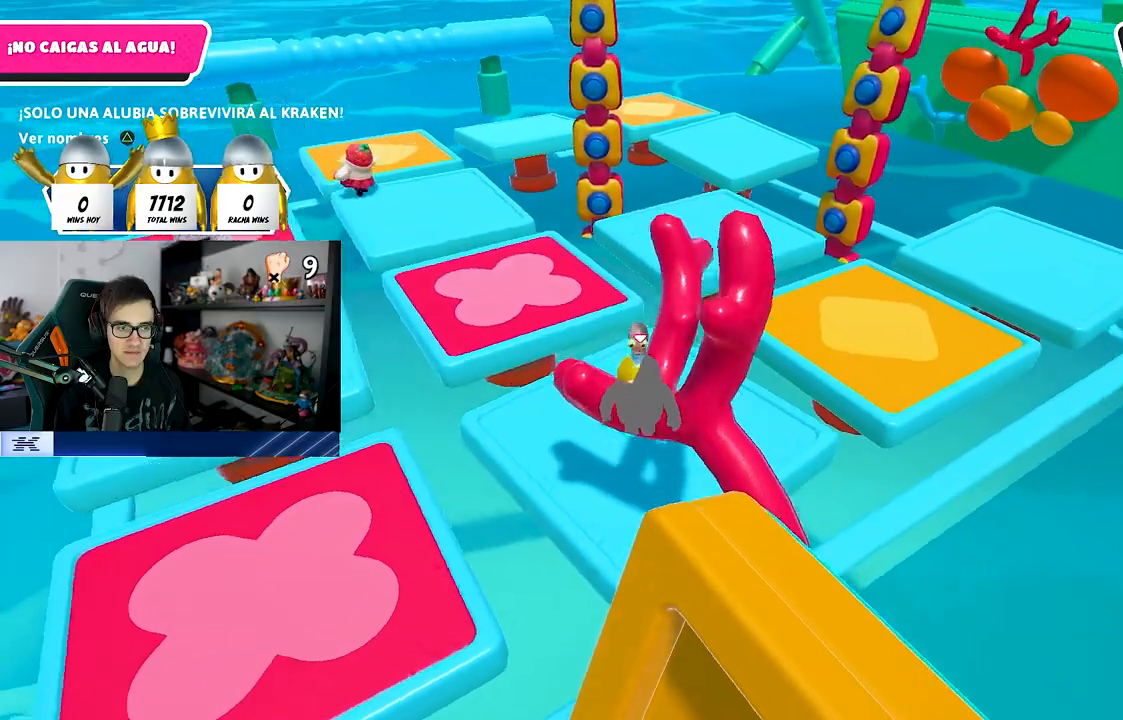
{"buttons": [], "left_stick": "center", "right_stick": "center", "events": [[100, "left_stick", "center"], [350, "left_stick", "up-right"], [367, "right_stick", "center"], [450, "left_stick", "center"]]}
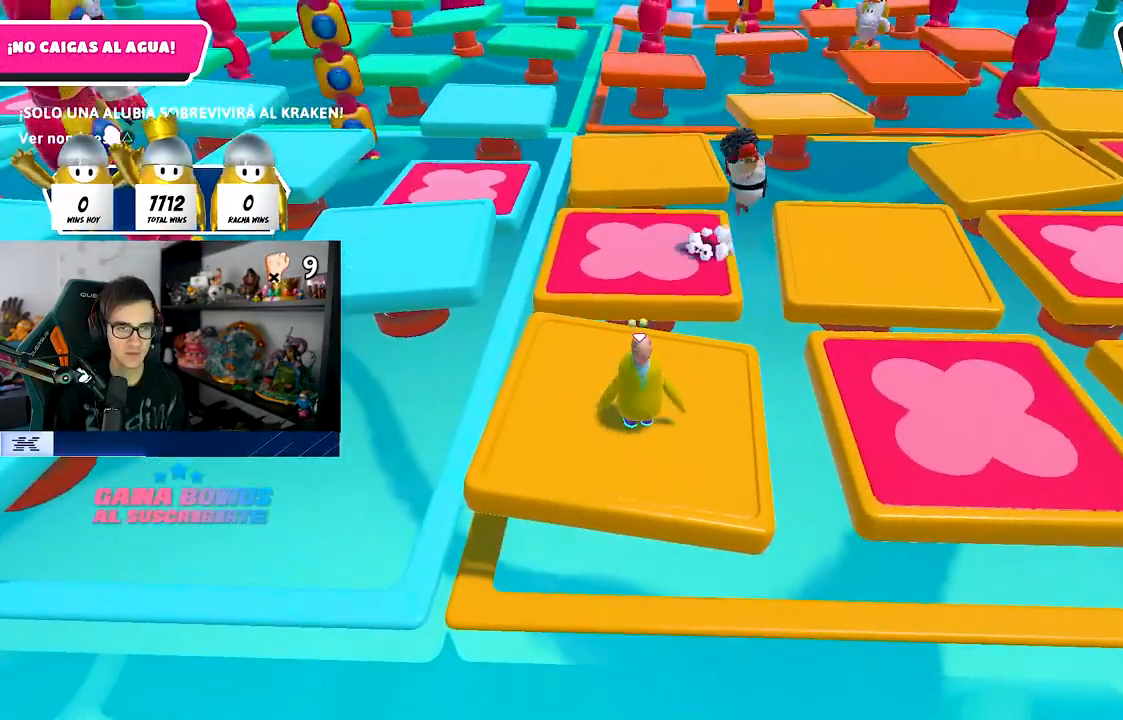
{"buttons": [], "left_stick": "center", "right_stick": "center", "events": [[350, "left_stick", "down-left"], [483, "left_stick", "center"]]}
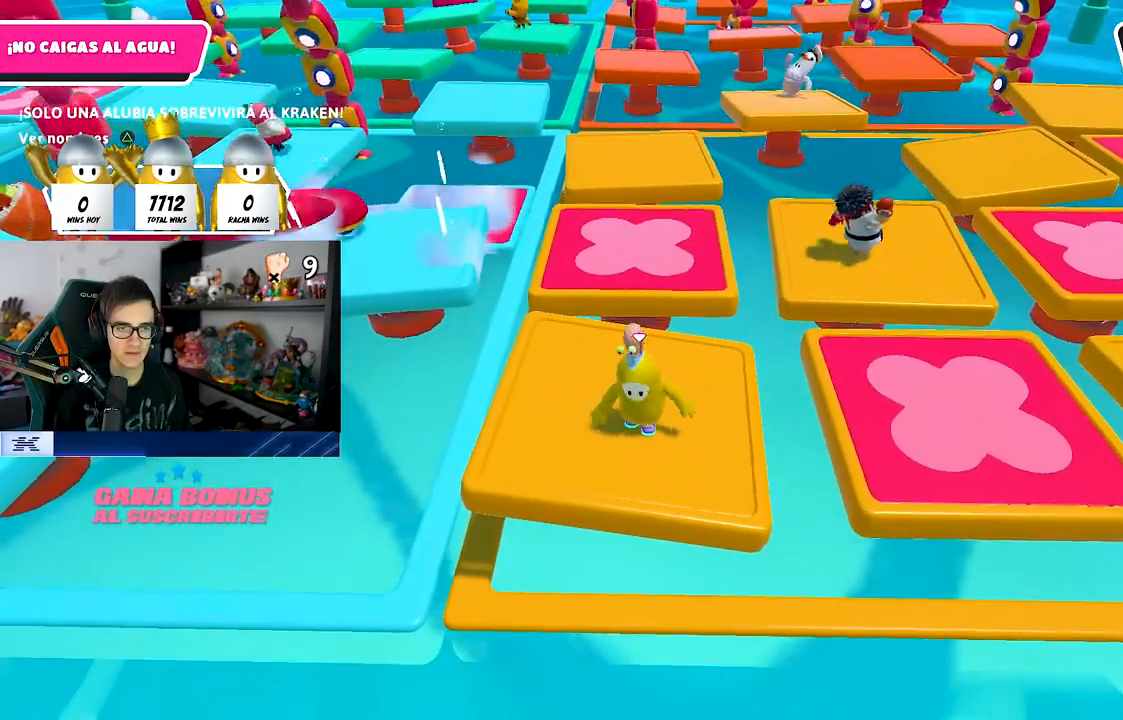
{"buttons": [], "left_stick": "center", "right_stick": "center", "events": [[50, "left_stick", "right"], [50, "right_stick", "right"], [117, "left_stick", "center"], [183, "left_stick", "down-left"], [267, "right_stick", "up-right"], [283, "left_stick", "center"], [450, "right_stick", "center"]]}
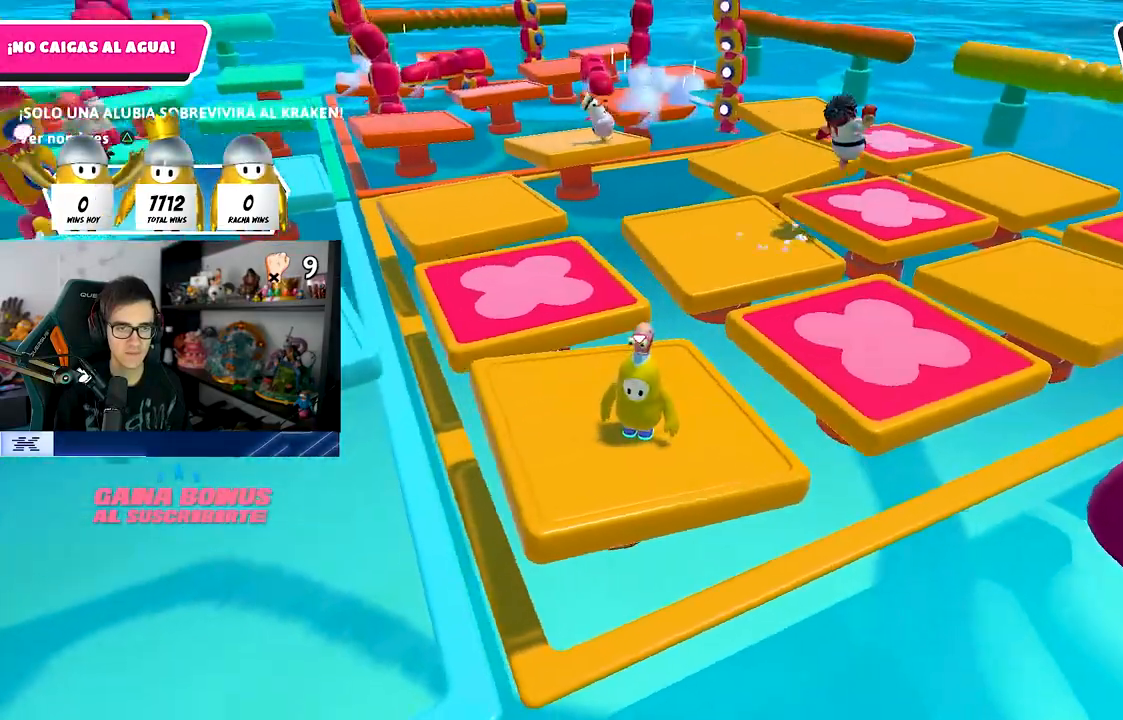
{"buttons": [], "left_stick": "center", "right_stick": "center", "events": [[317, "right_stick", "down"], [433, "right_stick", "center"]]}
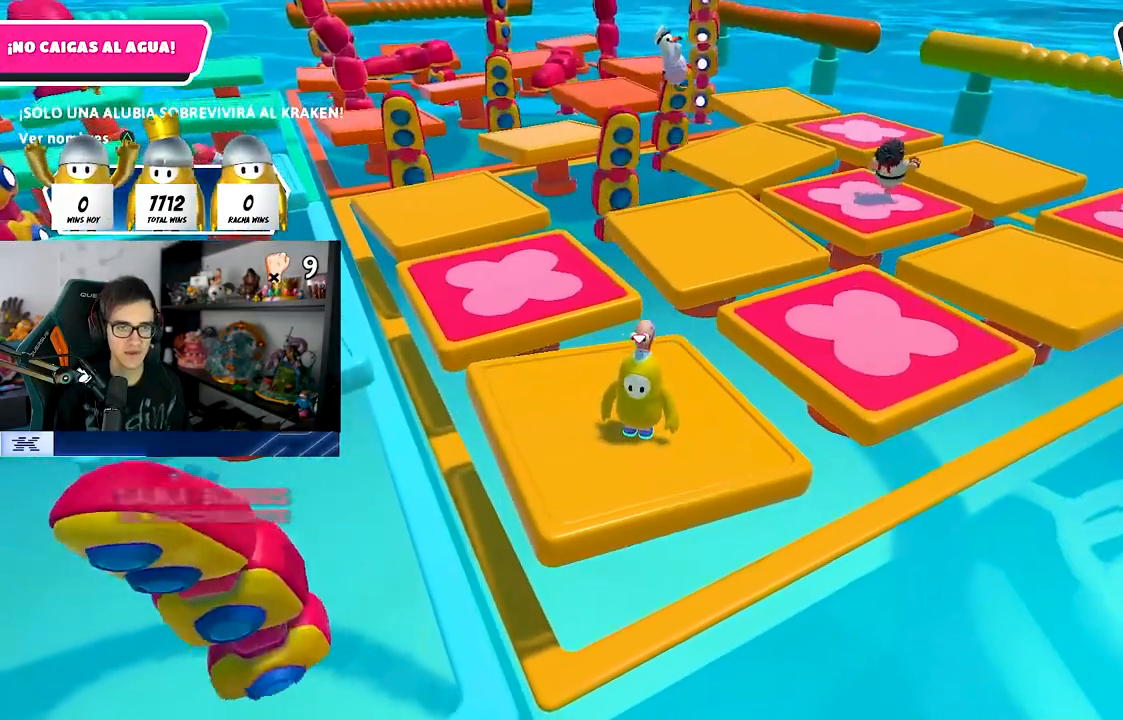
{"buttons": [], "left_stick": "center", "right_stick": "center", "events": [[133, "TRIANGLE", "down"], [250, "TRIANGLE", "up"]]}
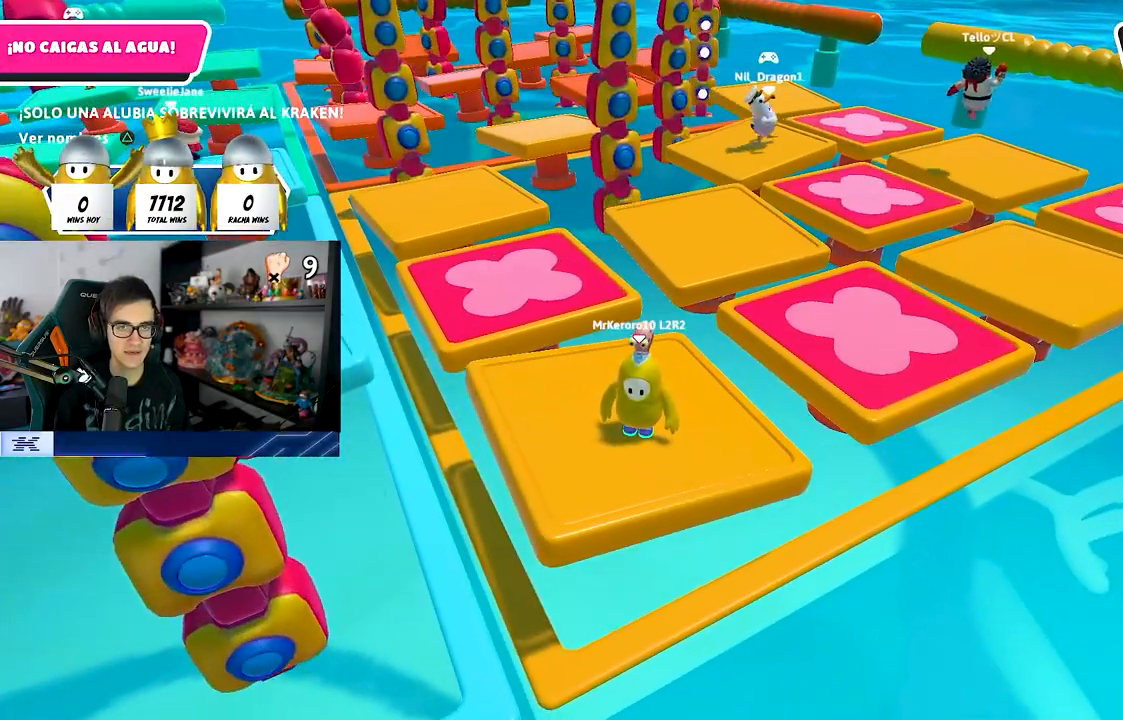
{"buttons": [], "left_stick": "center", "right_stick": "center", "events": []}
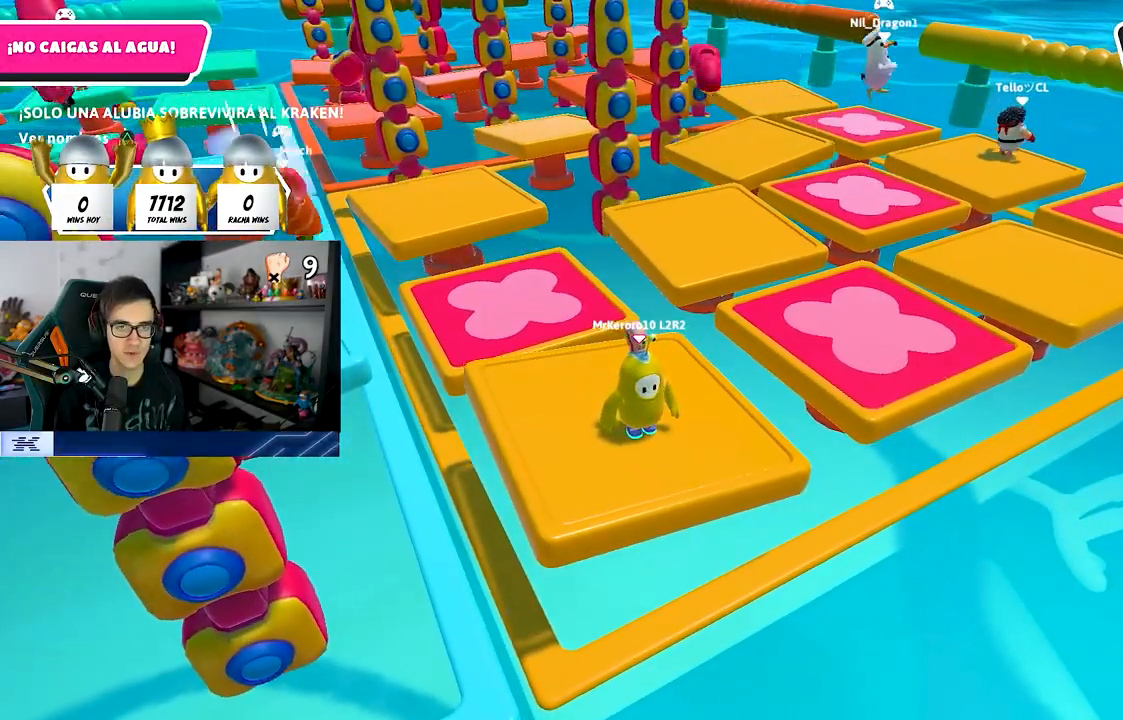
{"buttons": ["TRIANGLE"], "left_stick": "center", "right_stick": "center", "events": [[417, "TRIANGLE", "down"]]}
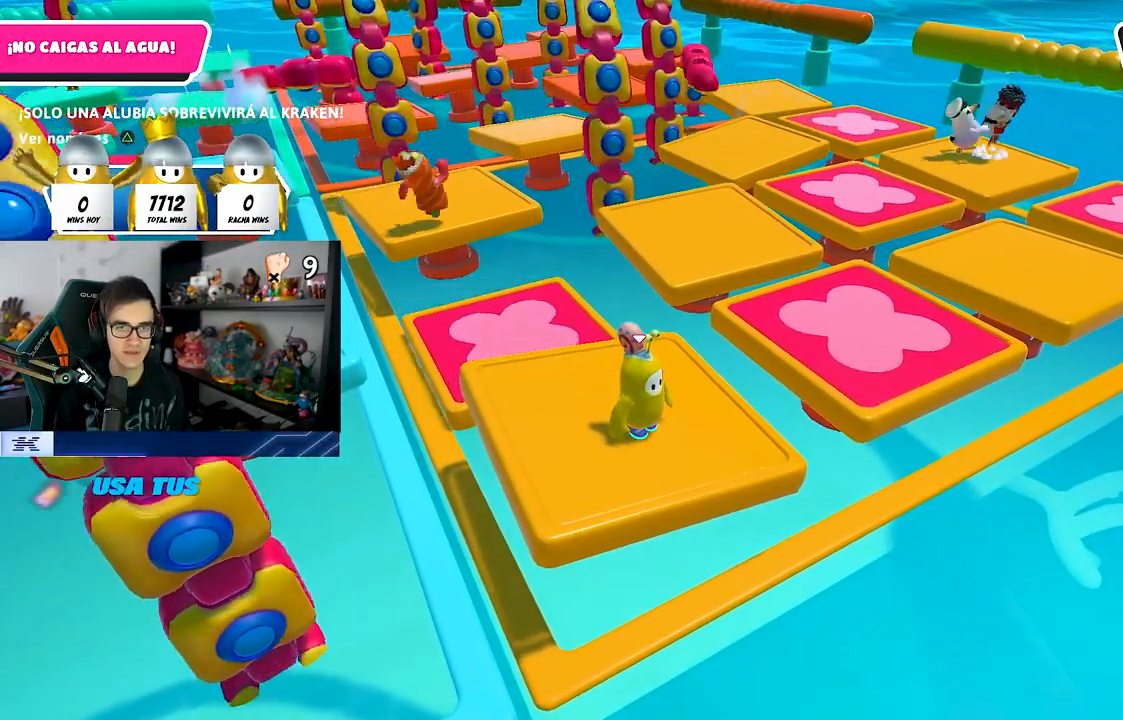
{"buttons": [], "left_stick": "center", "right_stick": "center", "events": [[17, "TRIANGLE", "up"]]}
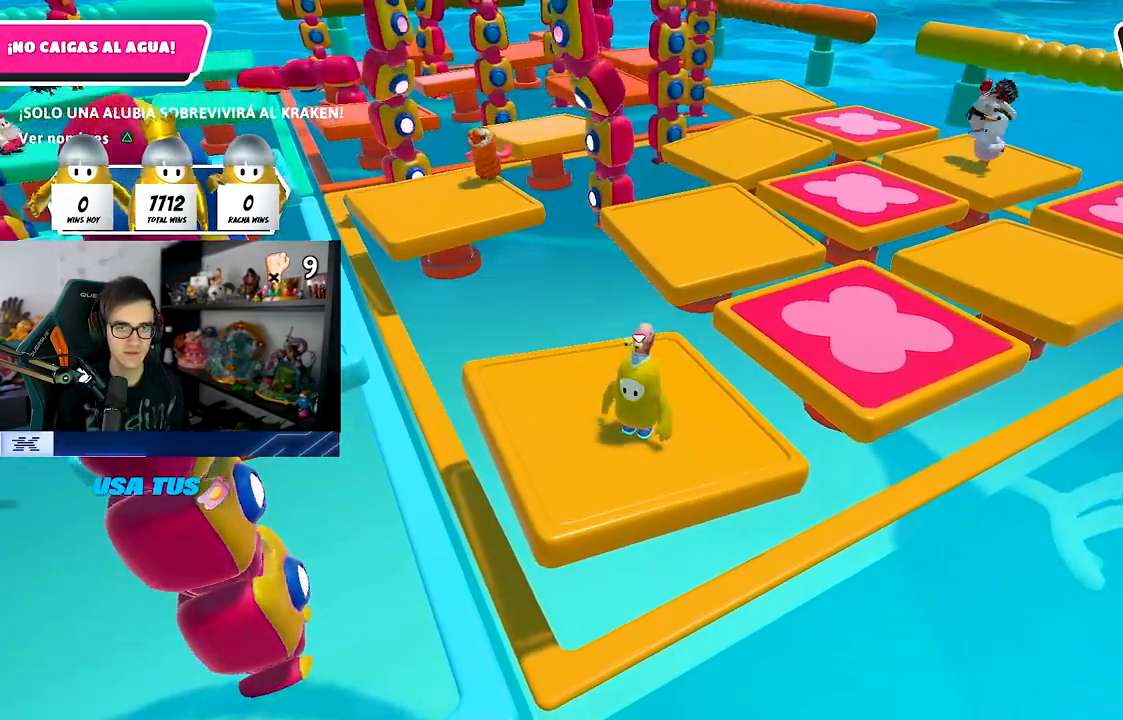
{"buttons": [], "left_stick": "center", "right_stick": "center", "events": [[33, "right_stick", "up"], [117, "right_stick", "center"]]}
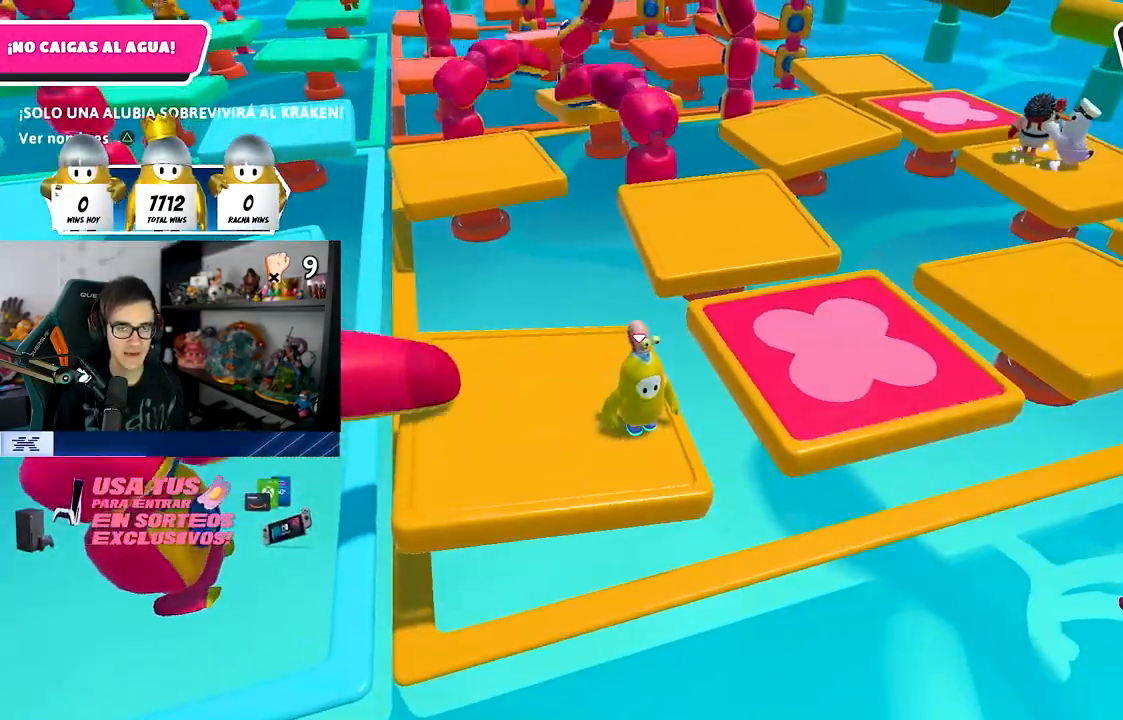
{"buttons": [], "left_stick": "center", "right_stick": "center", "events": [[67, "left_stick", "left"], [217, "left_stick", "center"]]}
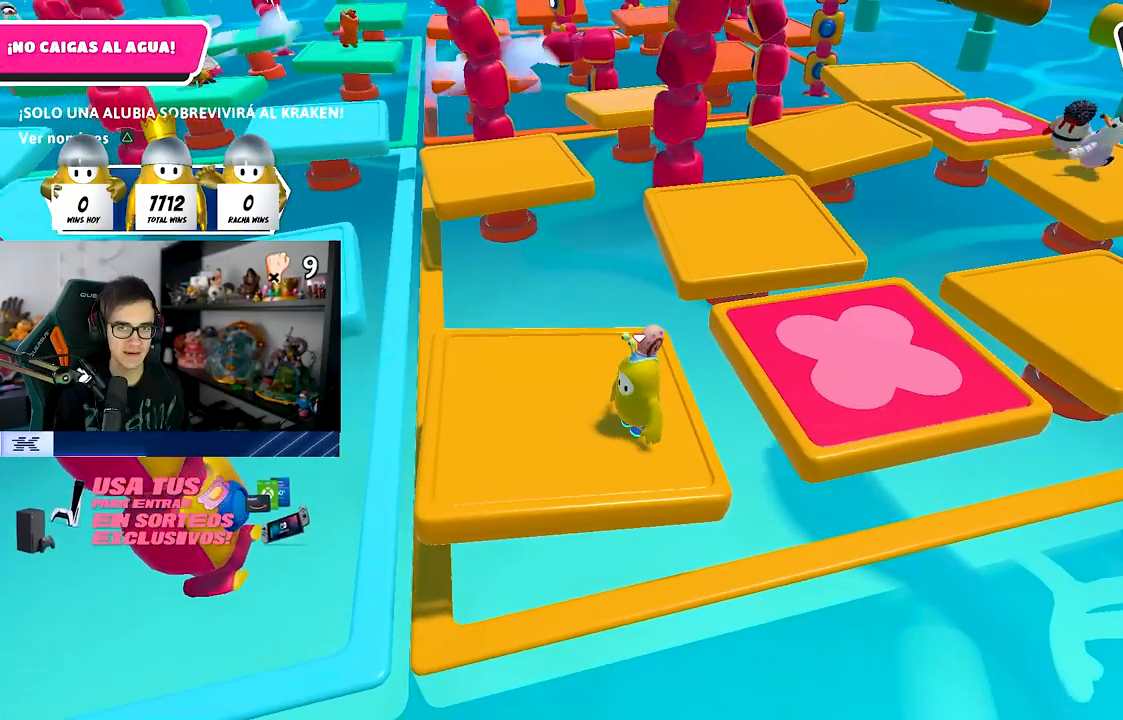
{"buttons": [], "left_stick": "center", "right_stick": "center", "events": []}
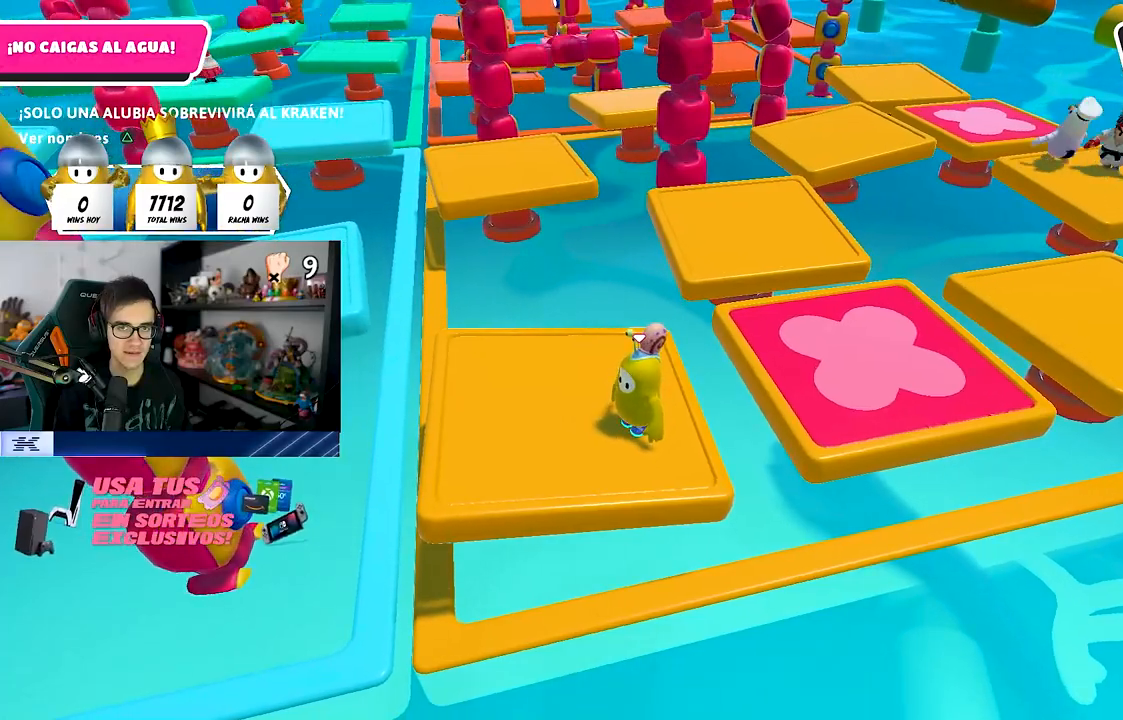
{"buttons": [], "left_stick": "center", "right_stick": "center", "events": []}
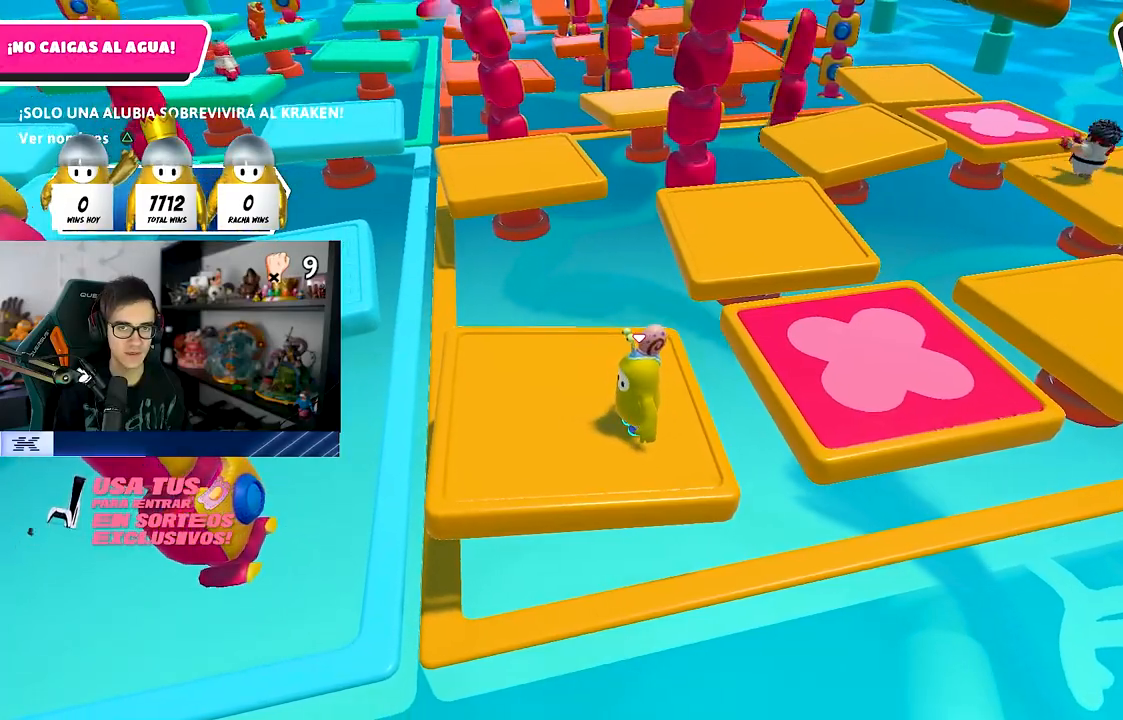
{"buttons": [], "left_stick": "center", "right_stick": "center", "events": [[417, "left_stick", "up-left"], [500, "left_stick", "center"]]}
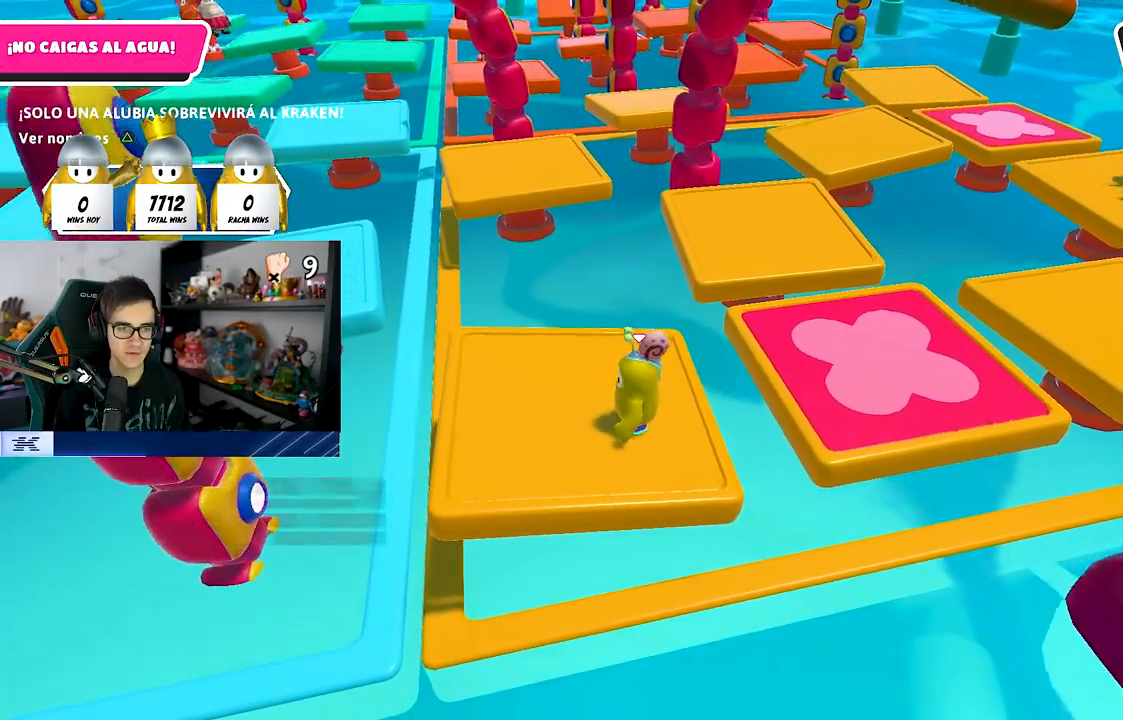
{"buttons": [], "left_stick": "up", "right_stick": "right", "events": [[100, "right_stick", "left"], [133, "left_stick", "down-left"], [183, "left_stick", "up-right"], [183, "right_stick", "right"], [483, "left_stick", "up"]]}
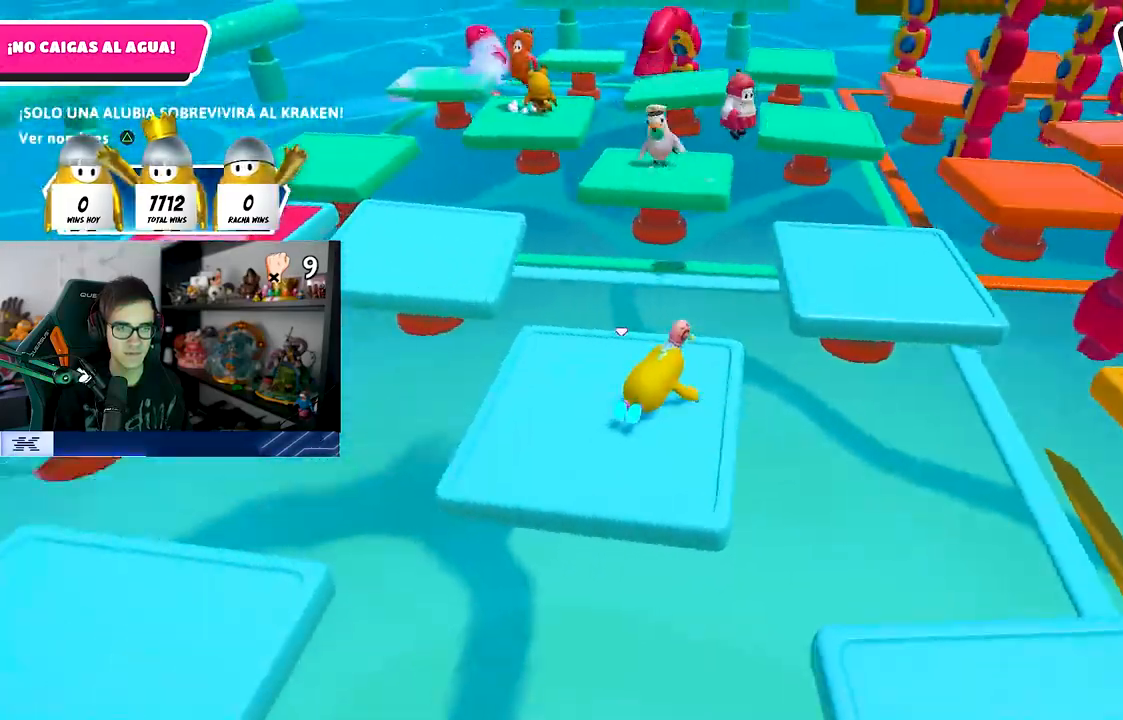
{"buttons": [], "left_stick": "up-left", "right_stick": "center", "events": [[17, "left_stick", "up-left"], [50, "right_stick", "center"]]}
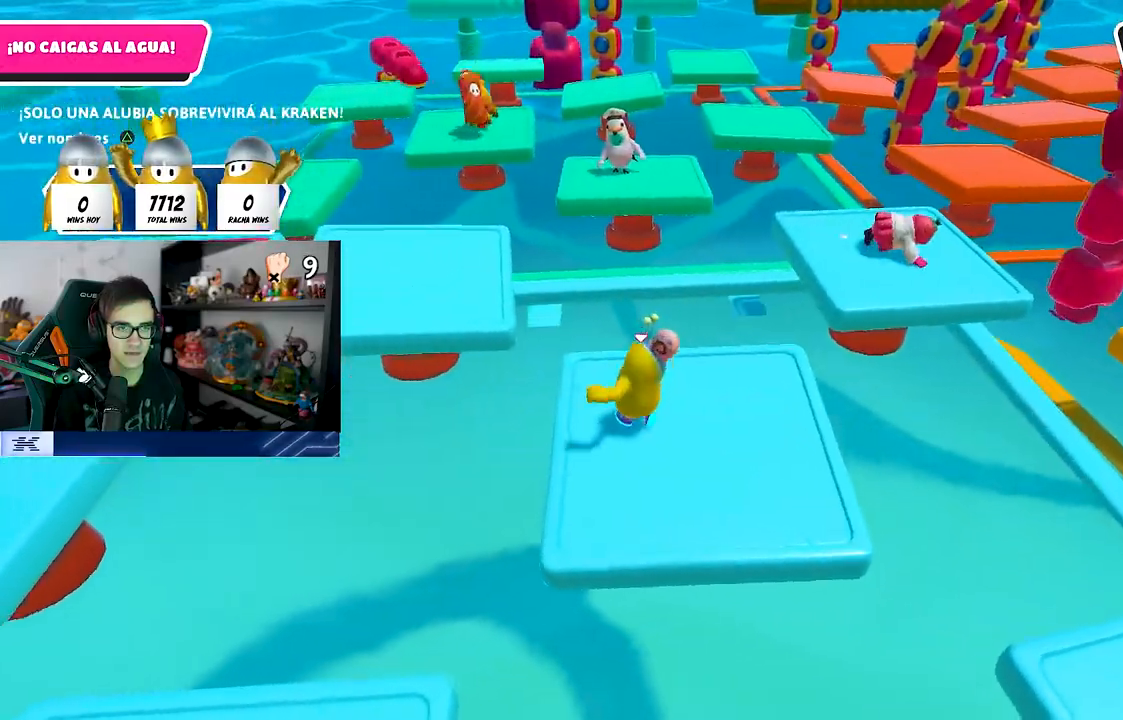
{"buttons": [], "left_stick": "up-left", "right_stick": "center", "events": [[233, "CROSS", "down"], [450, "CROSS", "up"]]}
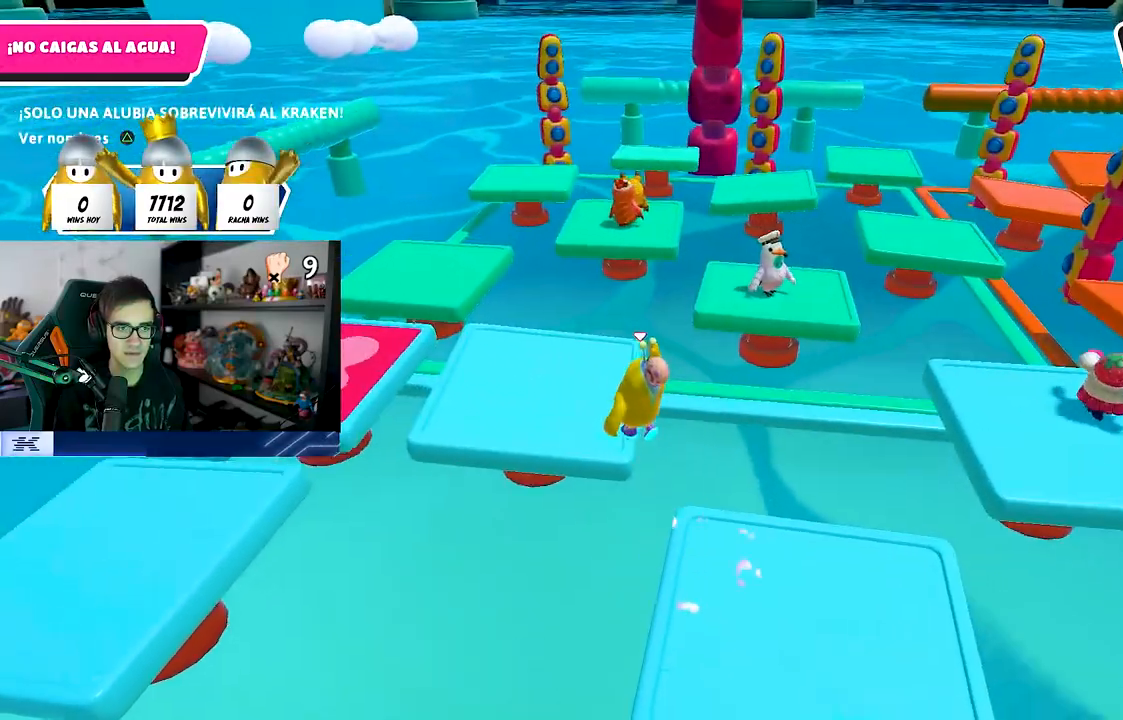
{"buttons": [], "left_stick": "up-left", "right_stick": "right", "events": [[183, "right_stick", "right"]]}
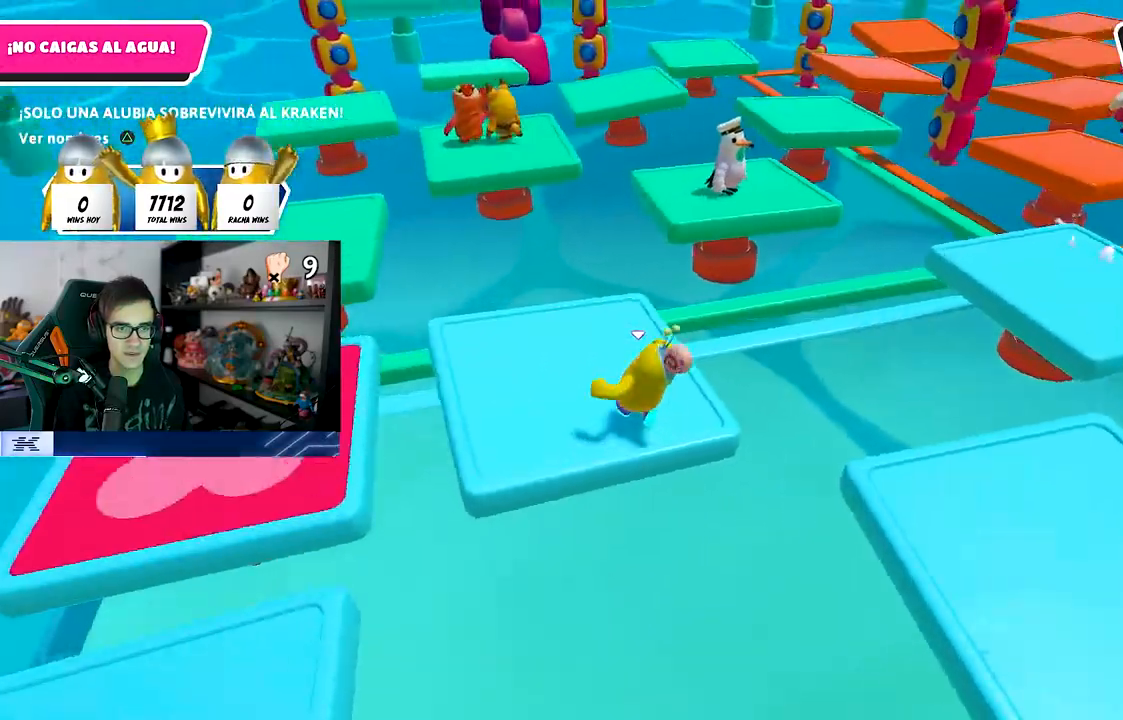
{"buttons": [], "left_stick": "up-right", "right_stick": "center", "events": [[183, "left_stick", "right"], [383, "left_stick", "up-right"], [467, "right_stick", "center"]]}
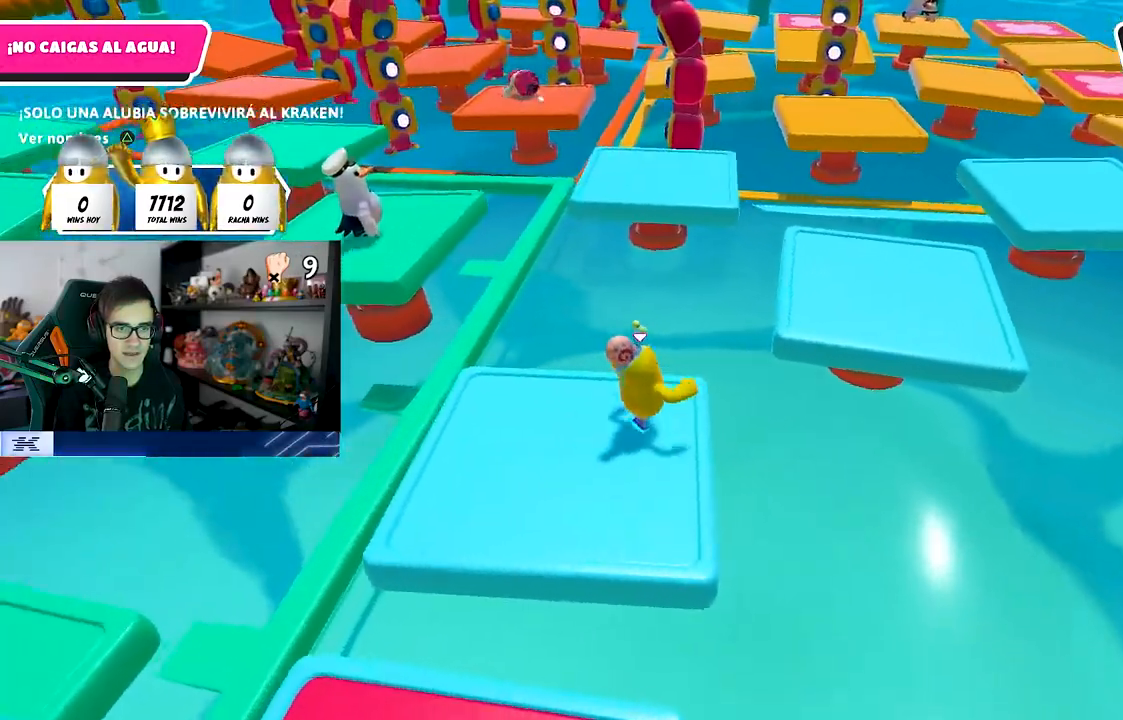
{"buttons": [], "left_stick": "up-right", "right_stick": "center", "events": [[200, "CROSS", "down"], [433, "CROSS", "up"]]}
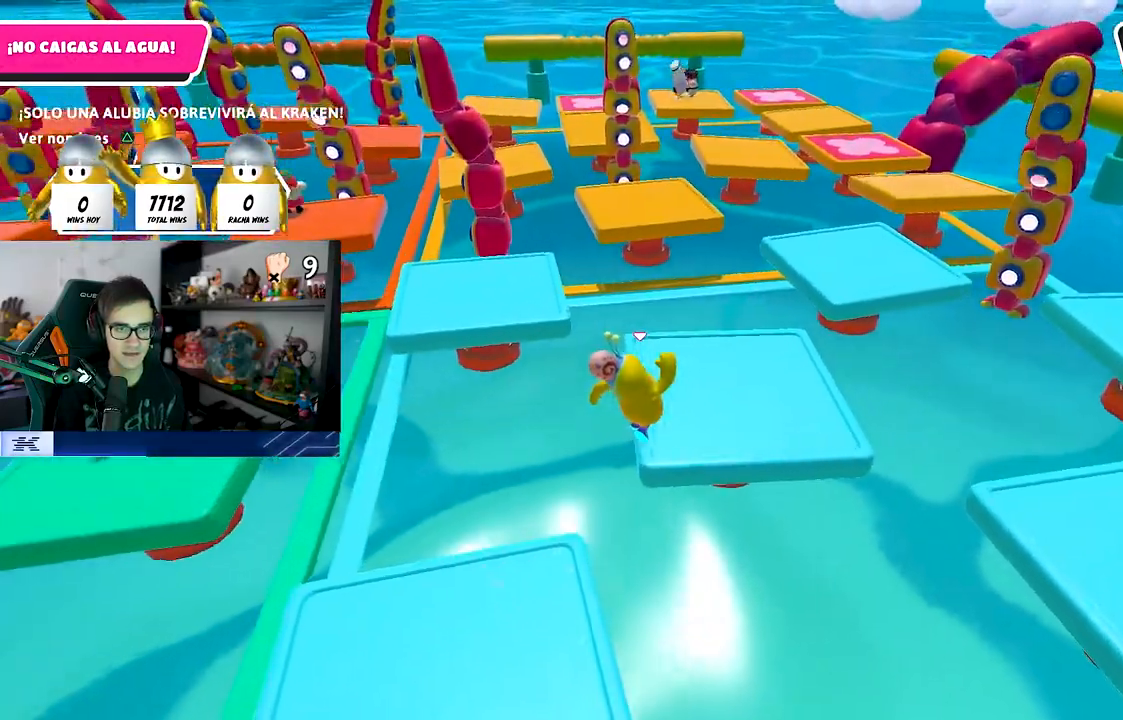
{"buttons": [], "left_stick": "up", "right_stick": "center", "events": [[100, "right_stick", "left"], [150, "left_stick", "up"], [150, "right_stick", "center"], [317, "right_stick", "down"], [433, "right_stick", "center"]]}
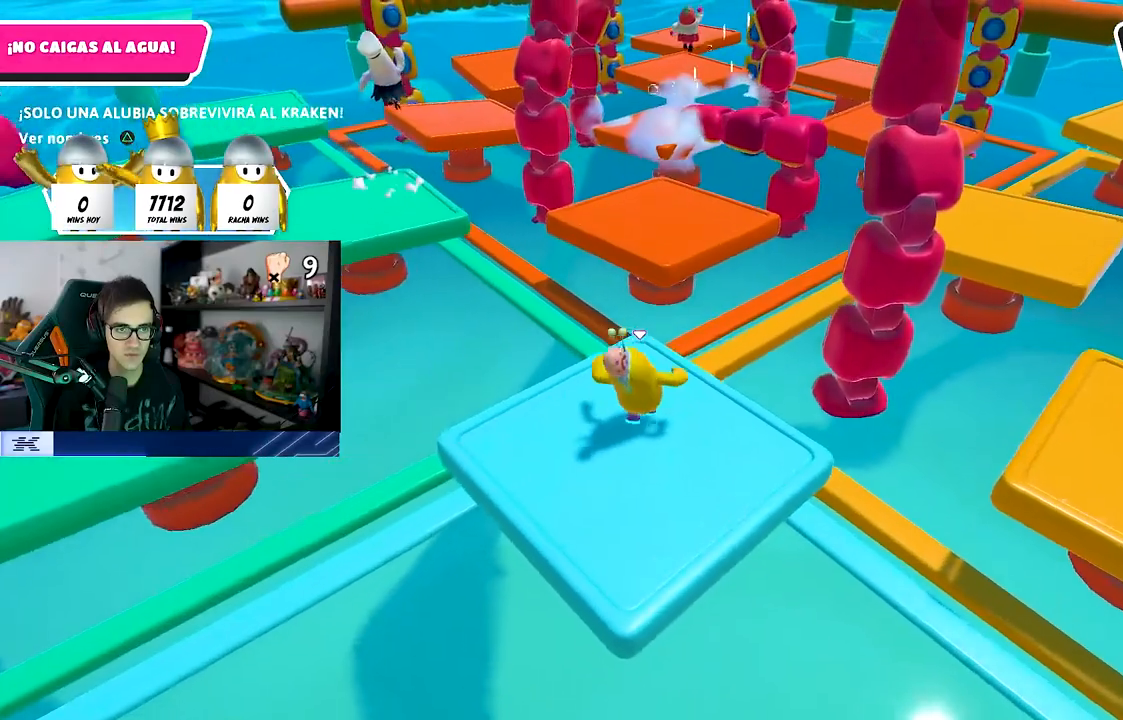
{"buttons": [], "left_stick": "up-right", "right_stick": "center", "events": [[233, "CROSS", "down"], [467, "left_stick", "up-right"], [483, "CROSS", "up"]]}
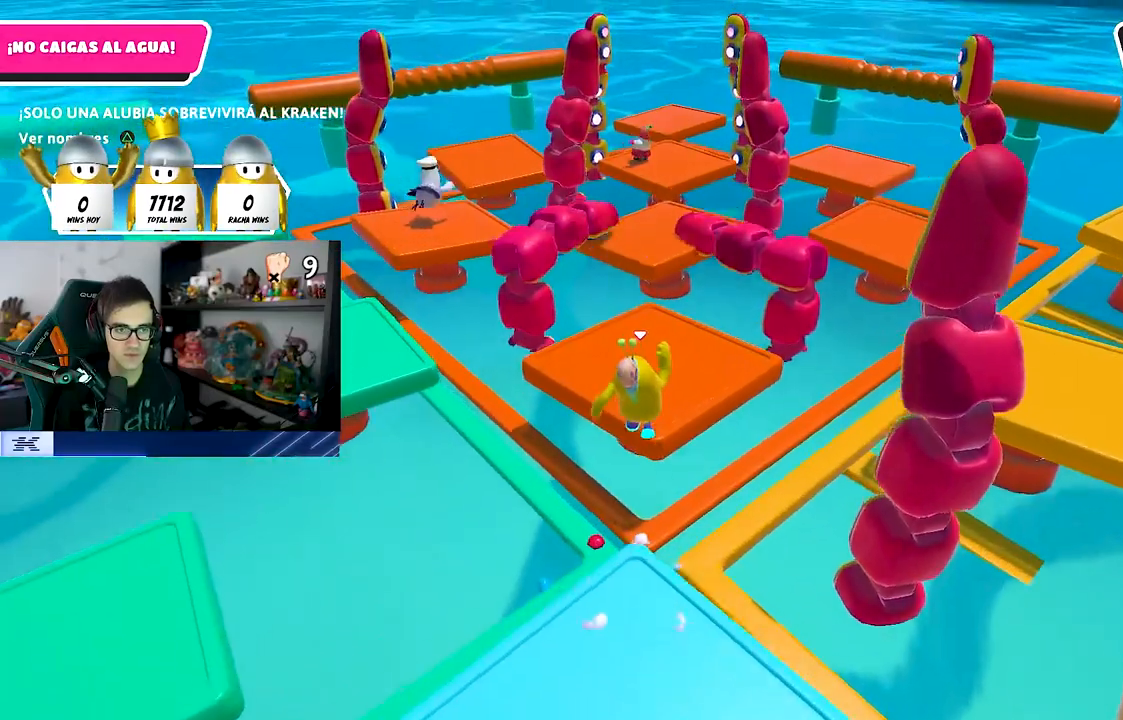
{"buttons": [], "left_stick": "center", "right_stick": "center", "events": [[150, "left_stick", "center"]]}
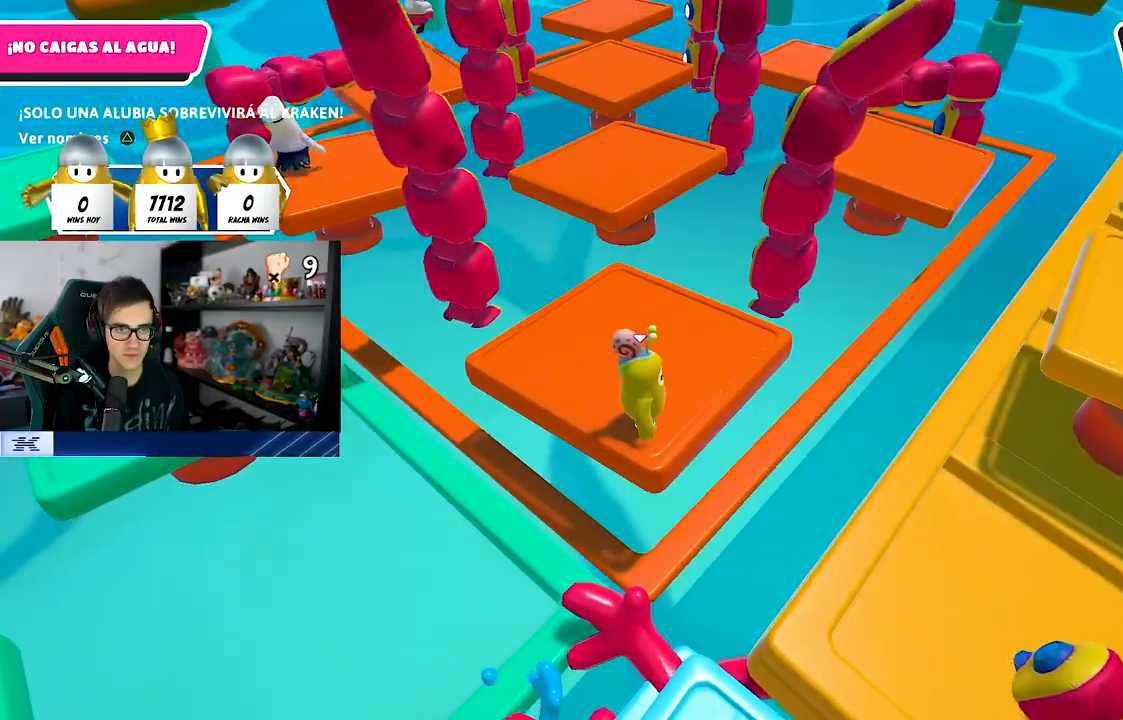
{"buttons": [], "left_stick": "center", "right_stick": "center", "events": [[17, "right_stick", "up"], [117, "right_stick", "center"]]}
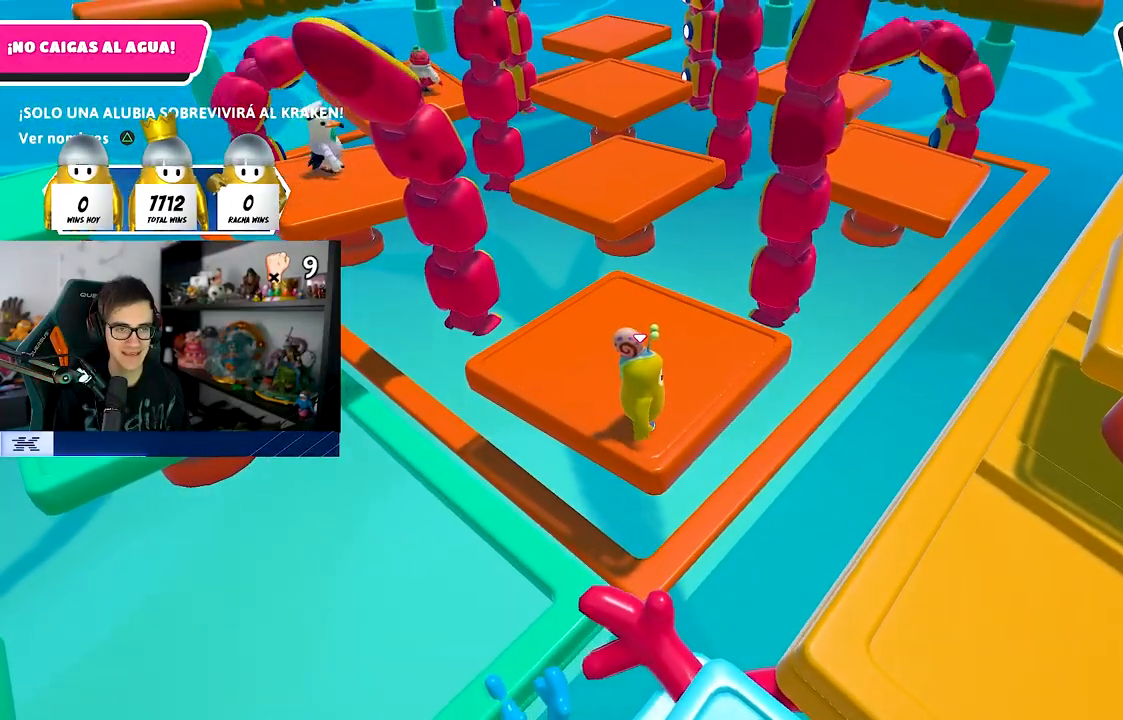
{"buttons": [], "left_stick": "center", "right_stick": "center", "events": [[17, "right_stick", "up"], [133, "right_stick", "center"]]}
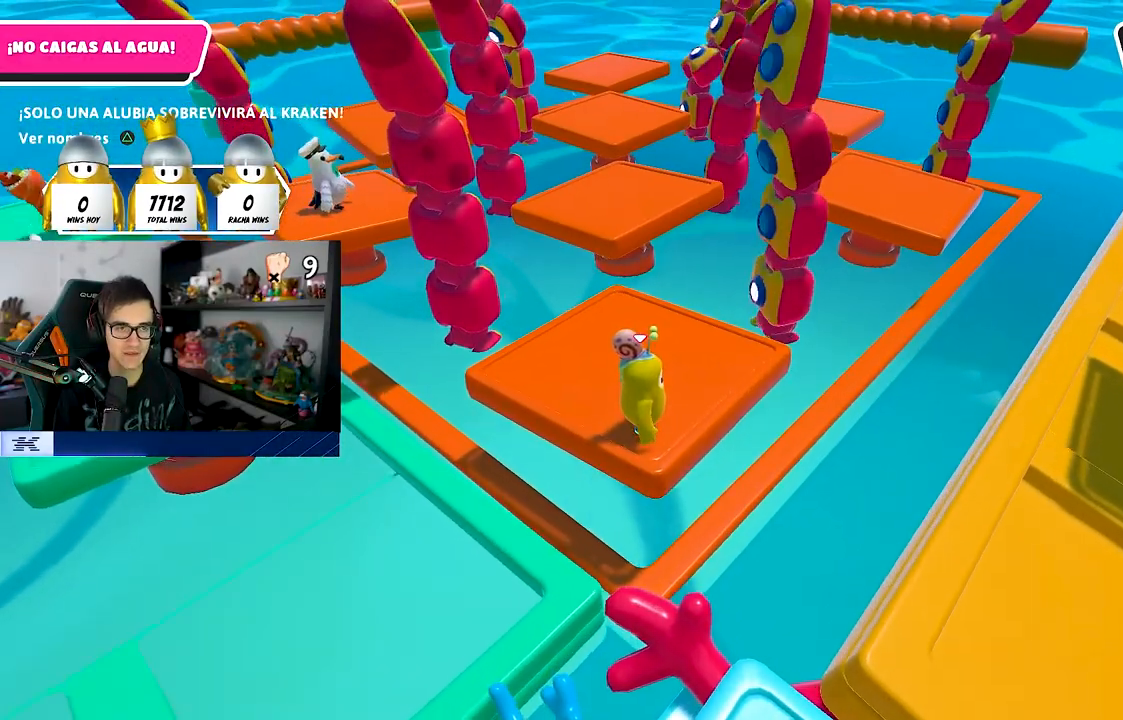
{"buttons": [], "left_stick": "center", "right_stick": "center", "events": []}
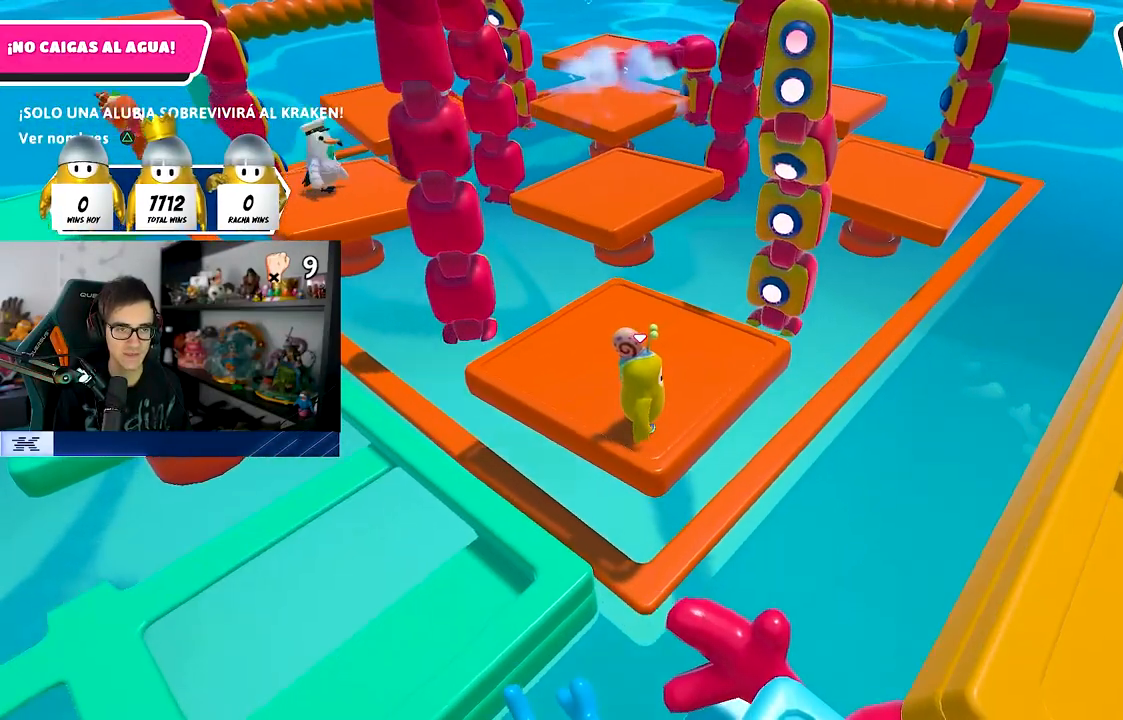
{"buttons": [], "left_stick": "center", "right_stick": "center", "events": []}
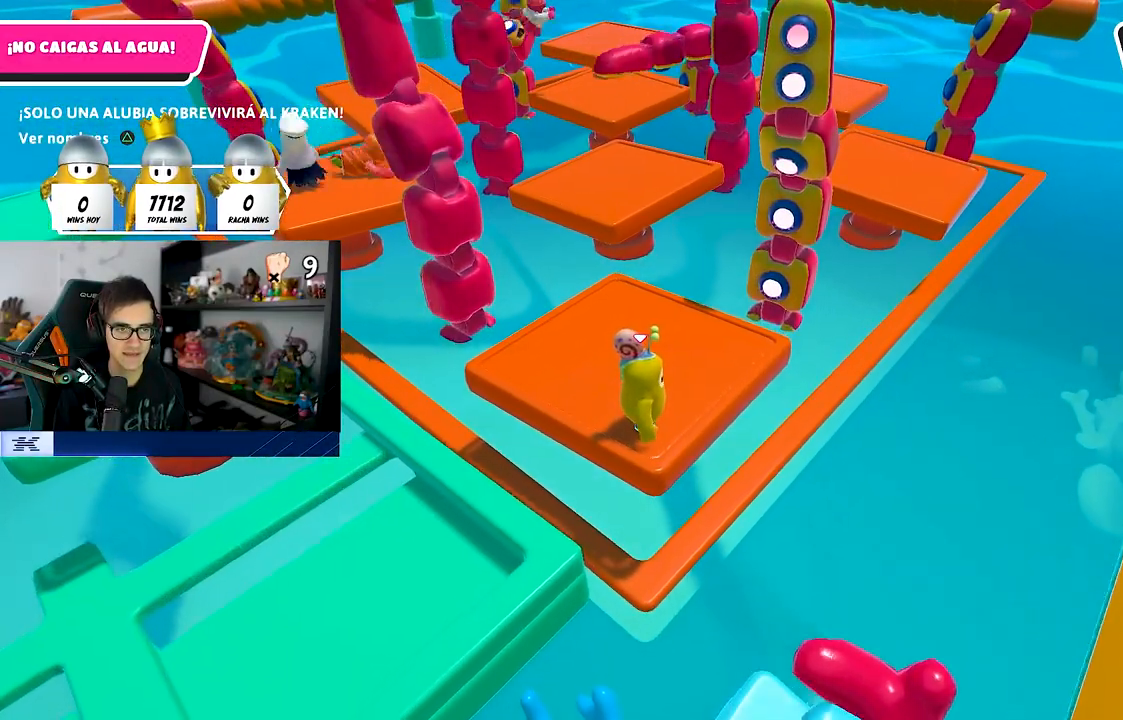
{"buttons": [], "left_stick": "center", "right_stick": "center", "events": []}
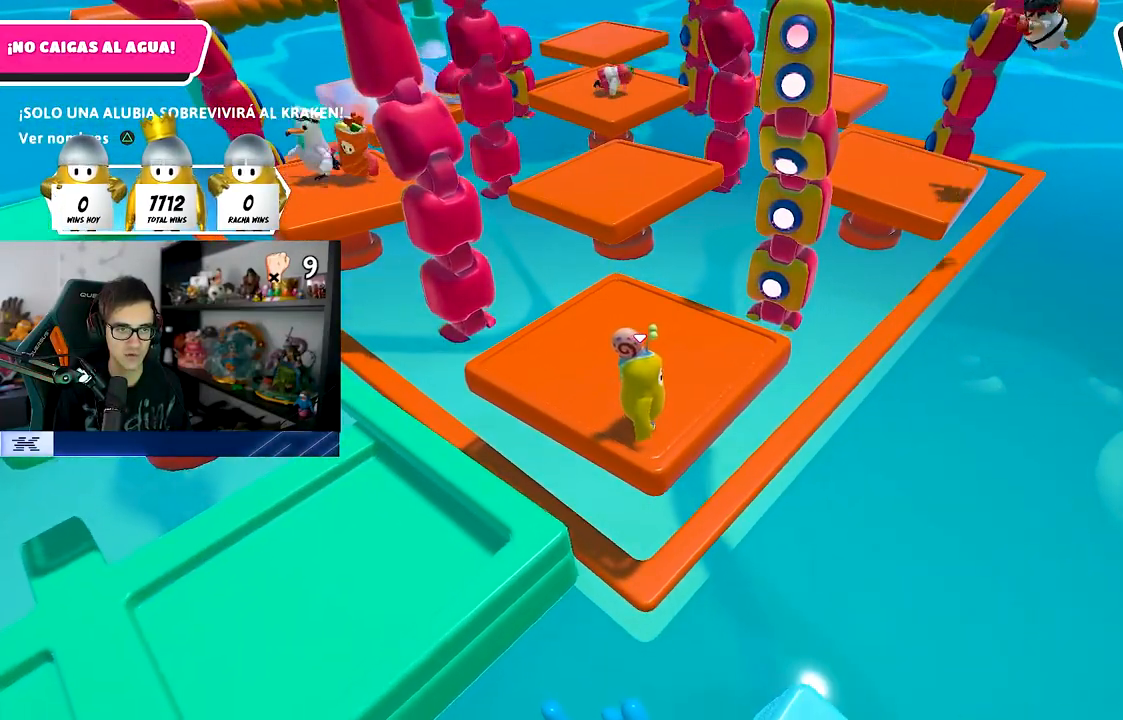
{"buttons": ["CROSS"], "left_stick": "center", "right_stick": "center", "events": [[467, "CROSS", "down"]]}